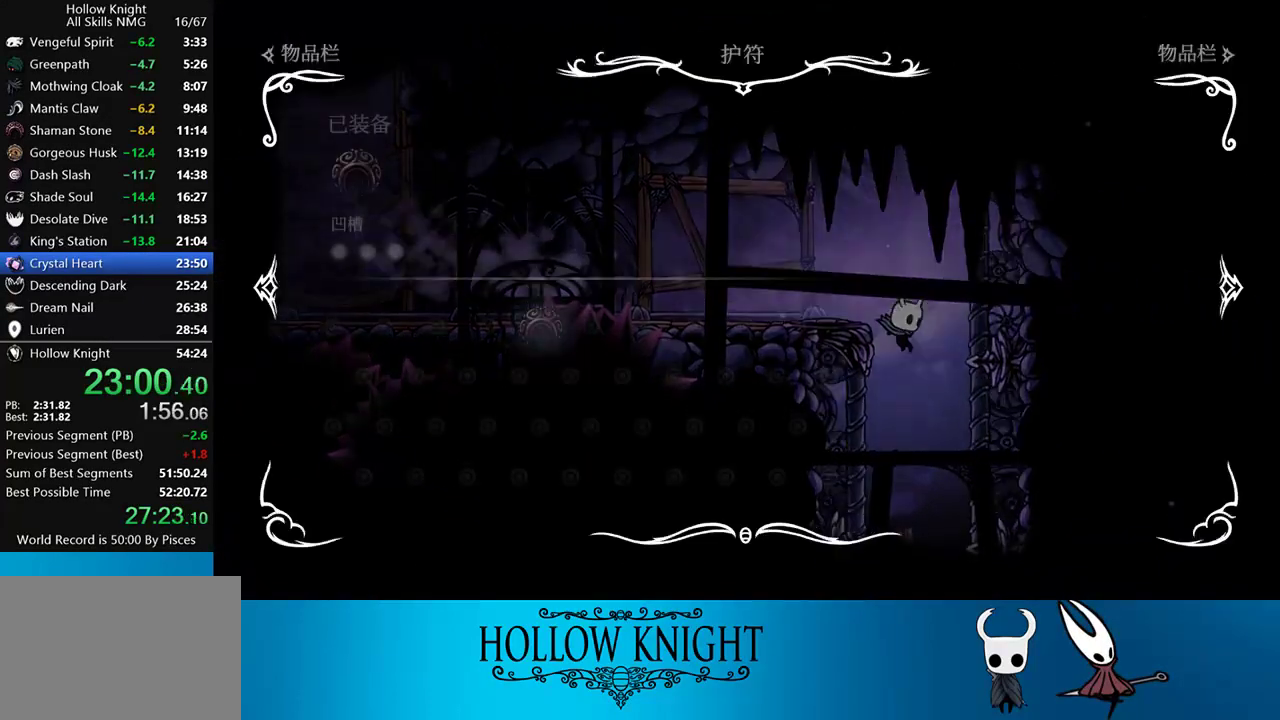
Gameplay with a controller (PlayStation layout); each line is a JSON object with the inputs held at the frame after it. "events" lists button and stick changes between this image and that frame as [ms after this image, input, new state], when the widget could be followed in between. Not read: L3 R3 left_stick right_stick.
{"buttons": [], "events": []}
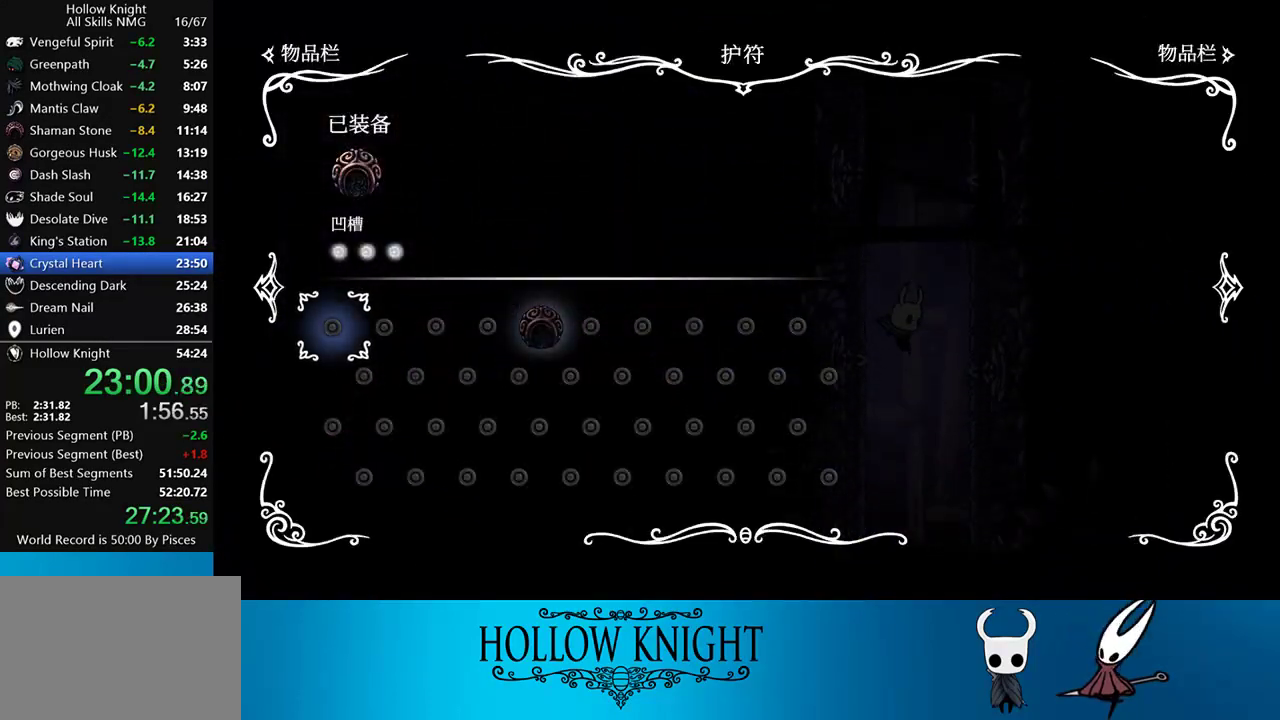
{"buttons": [], "events": []}
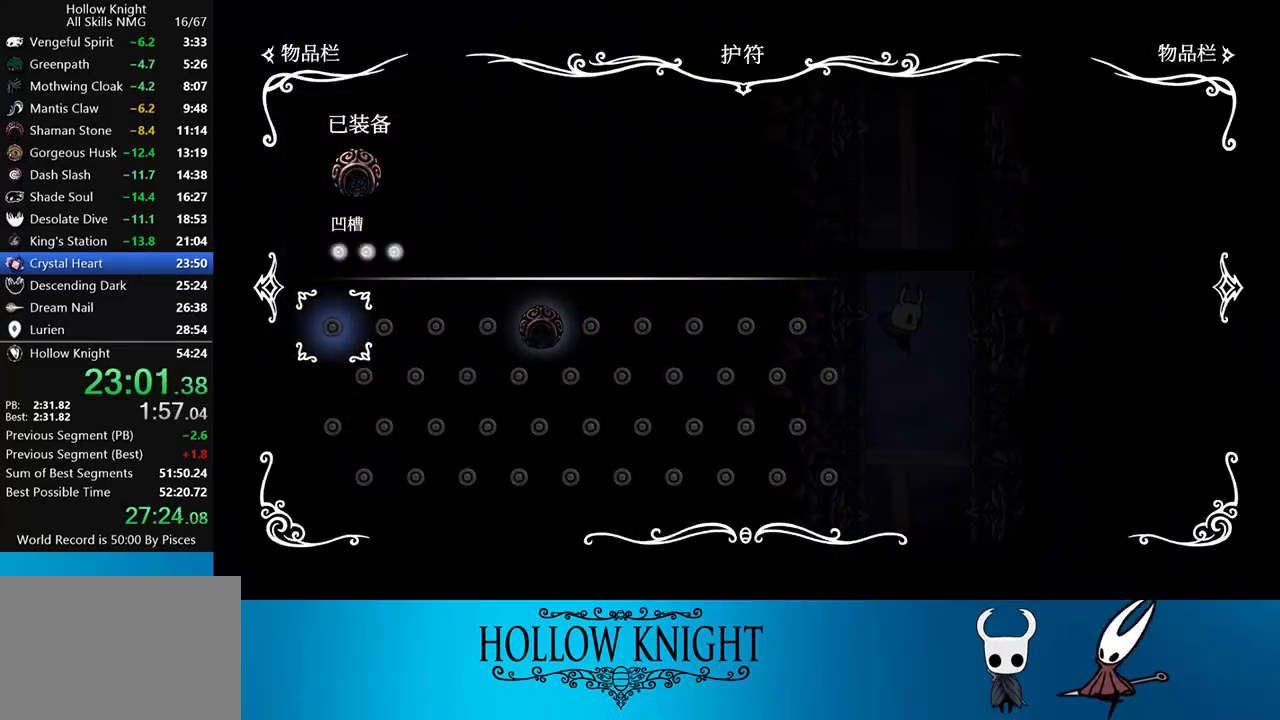
{"buttons": ["DPAD_LEFT", "SELECT"], "events": [[333, "DPAD_LEFT", "down"], [433, "SELECT", "down"]]}
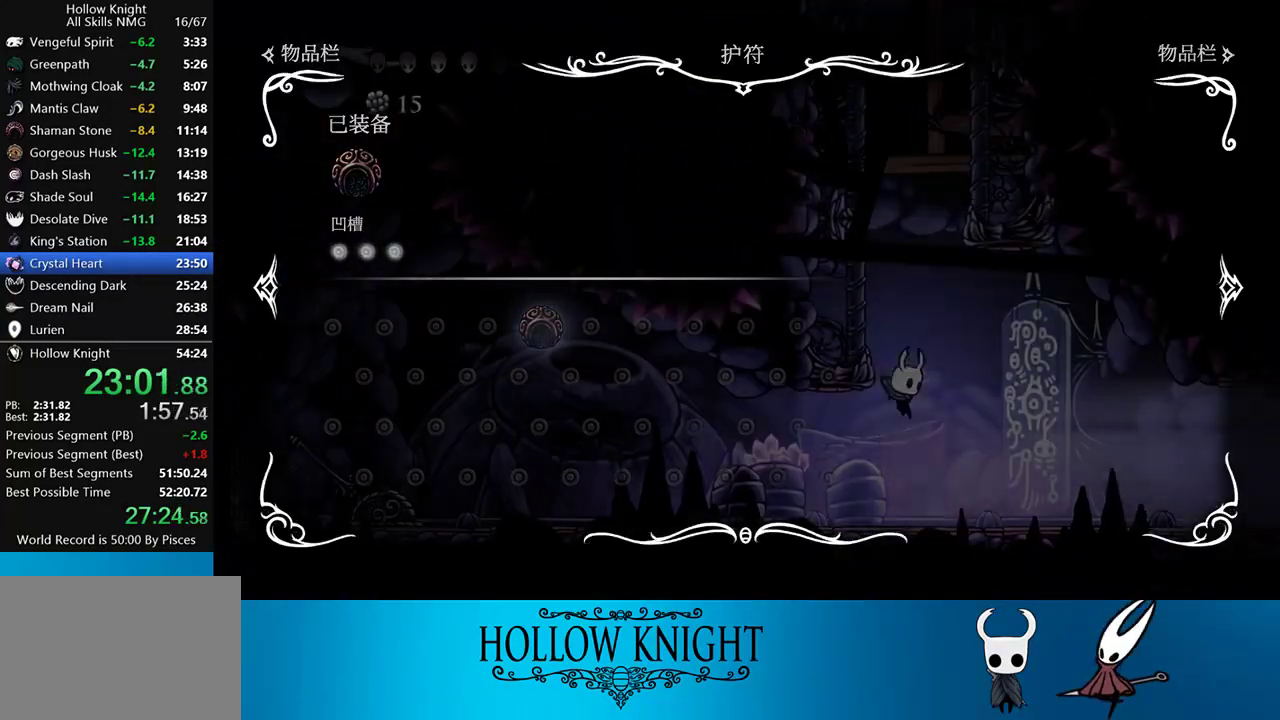
{"buttons": ["R2", "DPAD_LEFT"], "events": [[67, "SELECT", "up"], [350, "R2", "down"]]}
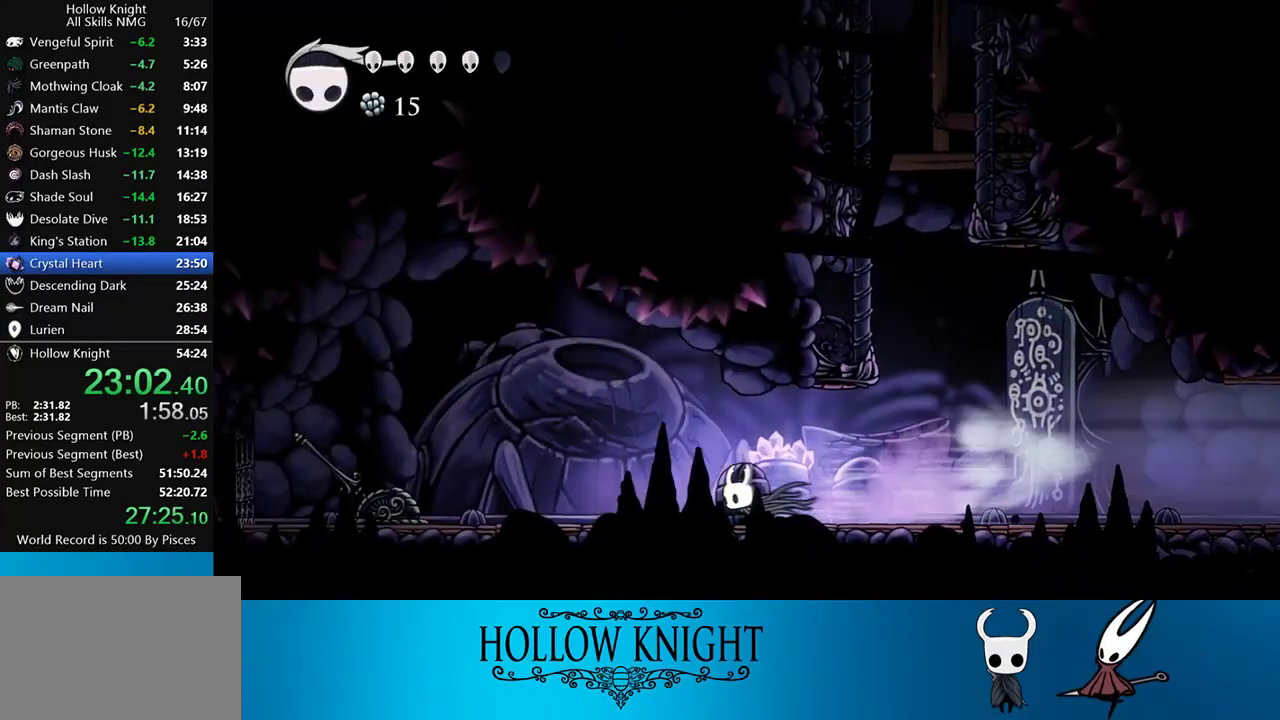
{"buttons": ["DPAD_LEFT"], "events": [[67, "R2", "up"]]}
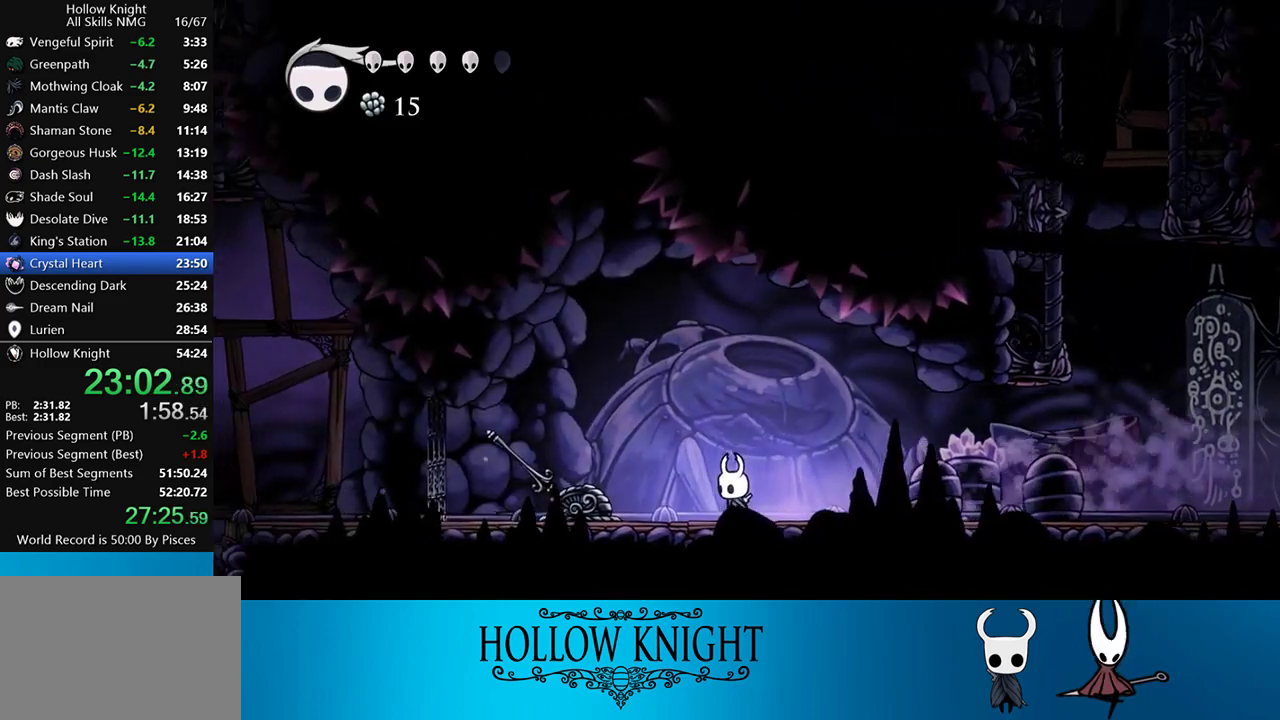
{"buttons": ["R2", "DPAD_RIGHT"], "events": [[33, "SQUARE", "down"], [100, "DPAD_LEFT", "up"], [133, "SQUARE", "up"], [167, "DPAD_RIGHT", "down"], [300, "R2", "down"]]}
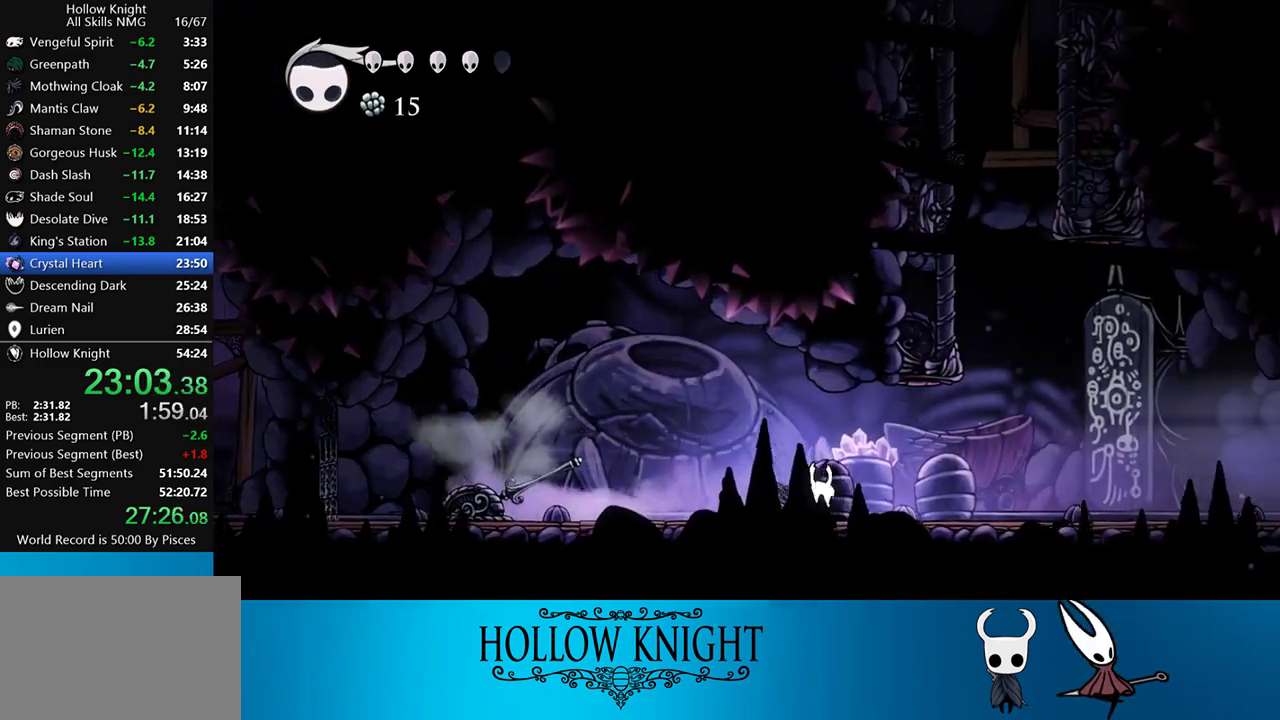
{"buttons": ["R2", "DPAD_RIGHT"], "events": [[33, "R2", "up"], [400, "R2", "down"]]}
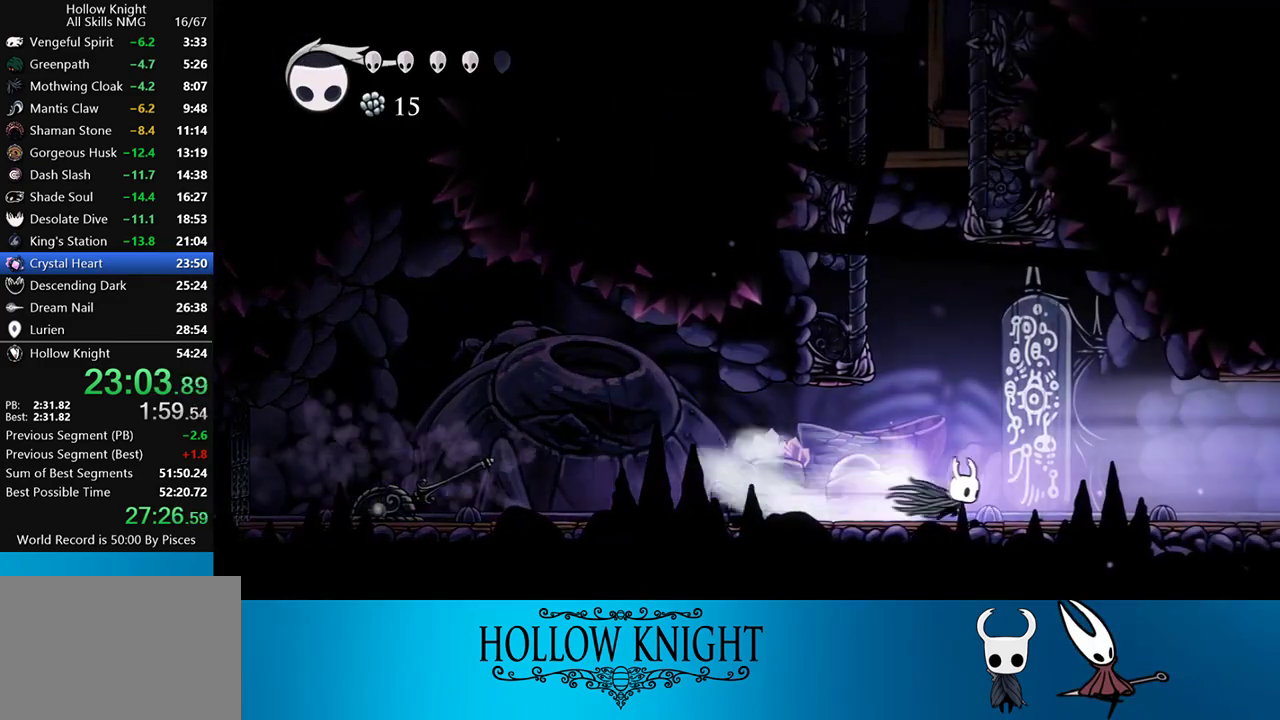
{"buttons": ["DPAD_RIGHT"], "events": [[100, "R2", "up"]]}
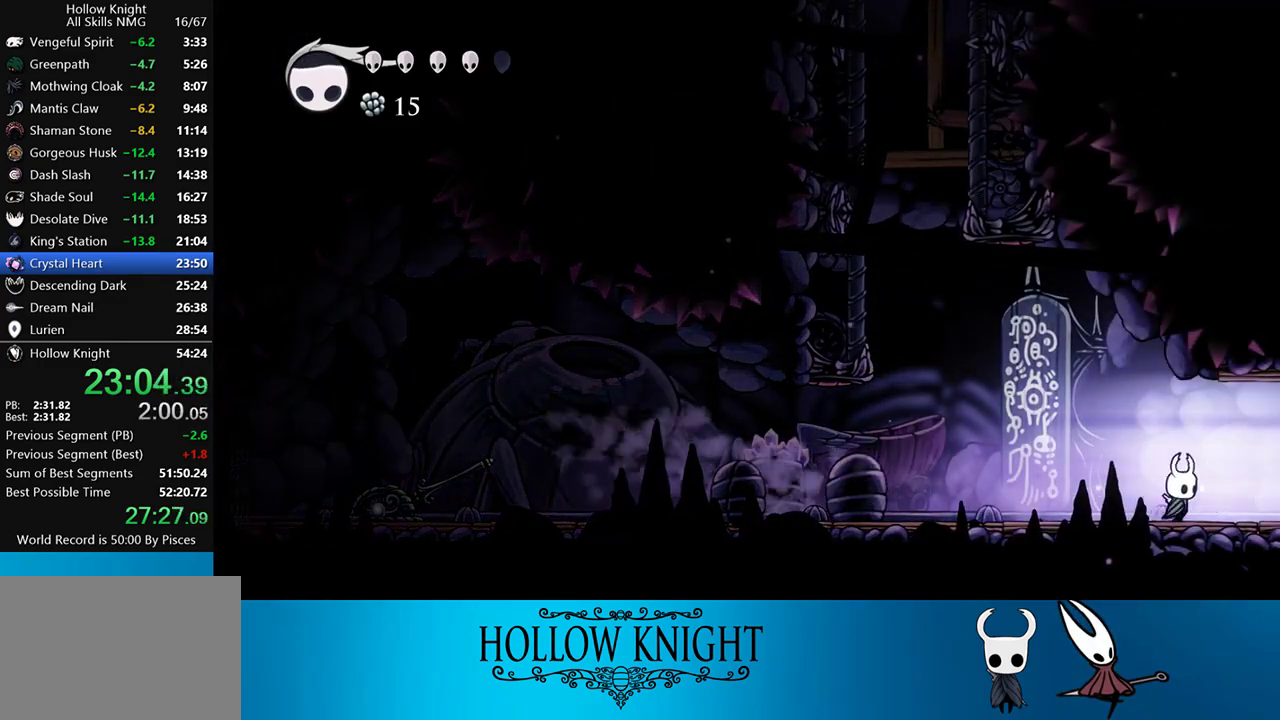
{"buttons": ["DPAD_RIGHT"], "events": [[33, "R2", "down"], [267, "R2", "up"]]}
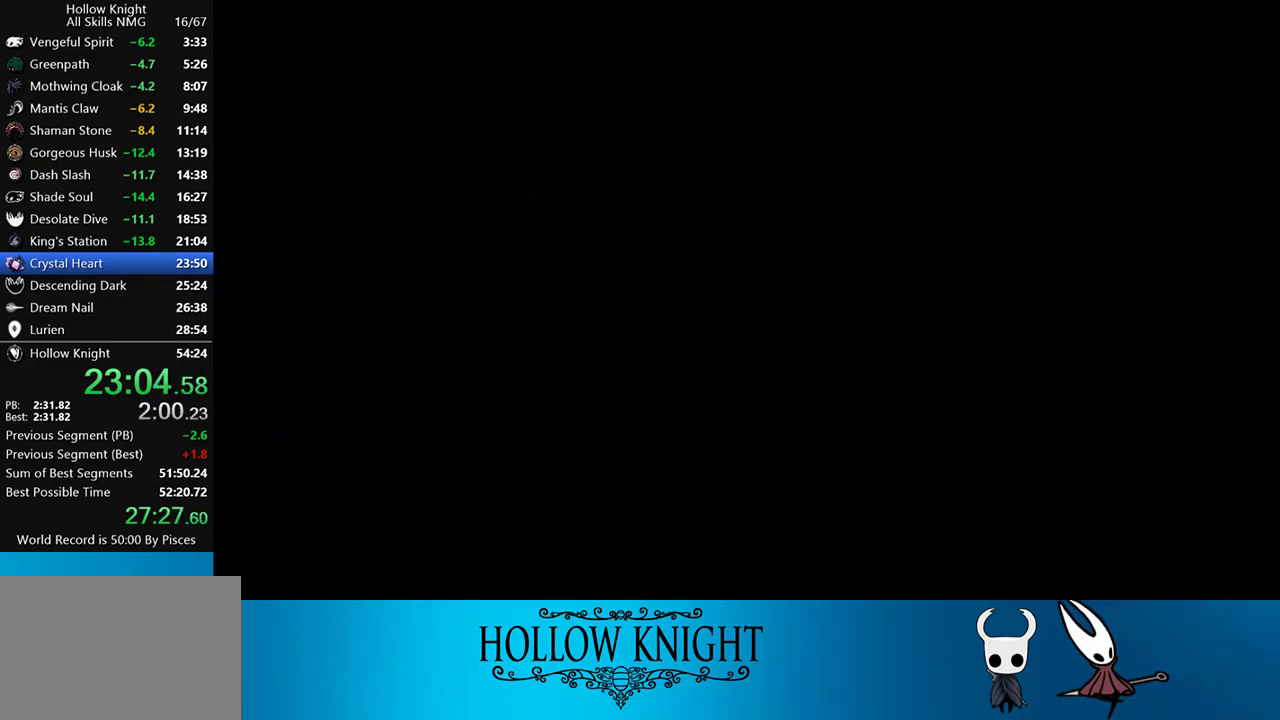
{"buttons": ["R2", "DPAD_RIGHT"], "events": [[200, "R2", "down"], [383, "R2", "up"], [500, "R2", "down"]]}
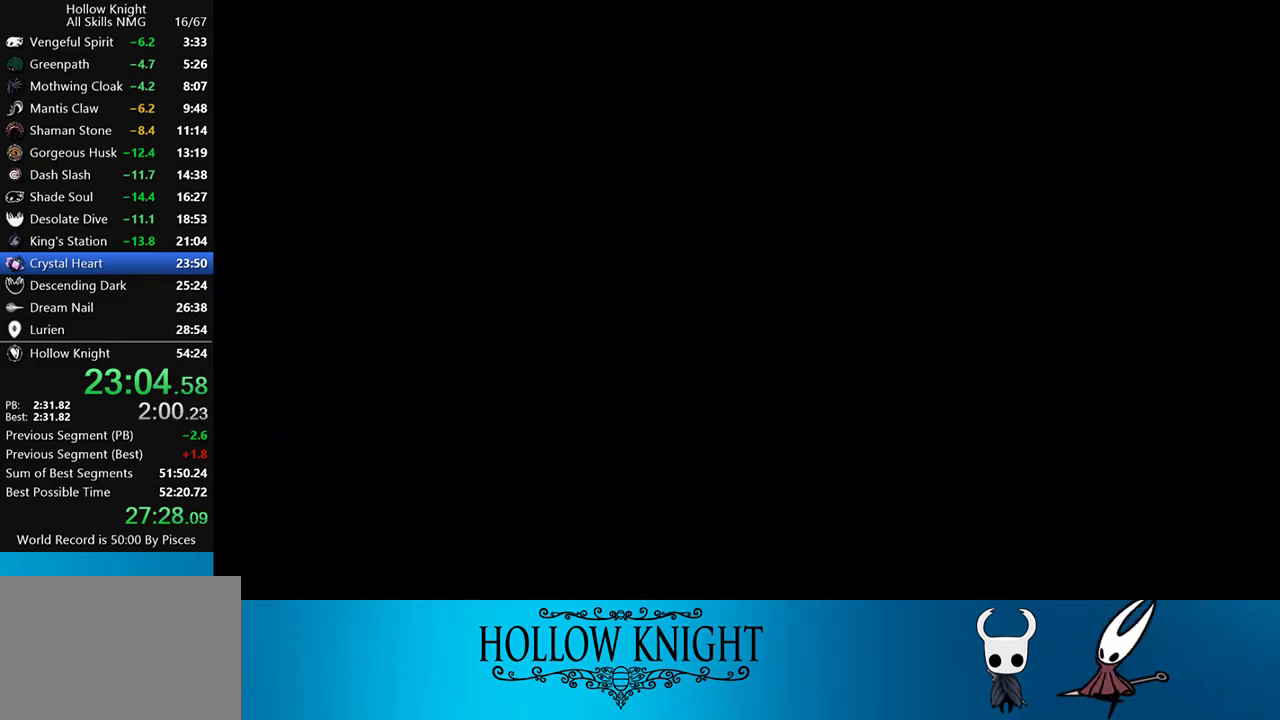
{"buttons": ["SQUARE", "DPAD_RIGHT"], "events": [[167, "R2", "up"], [400, "SQUARE", "down"]]}
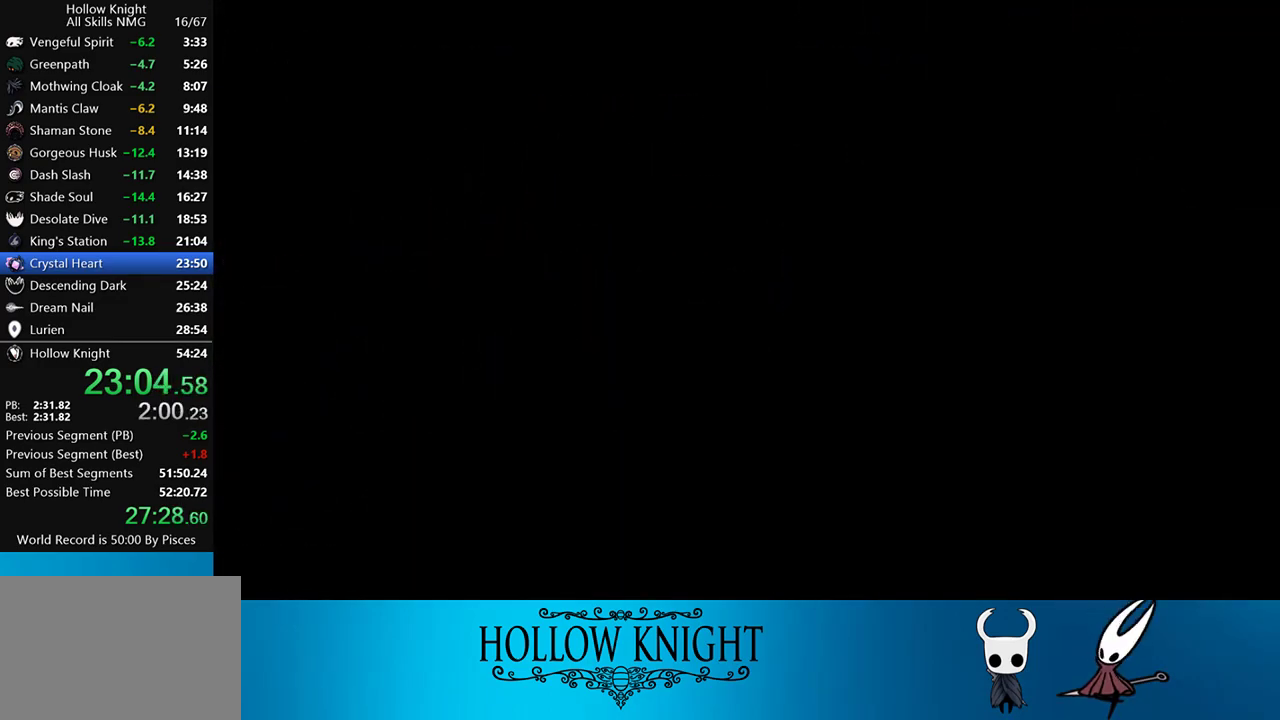
{"buttons": ["SQUARE", "DPAD_RIGHT"], "events": []}
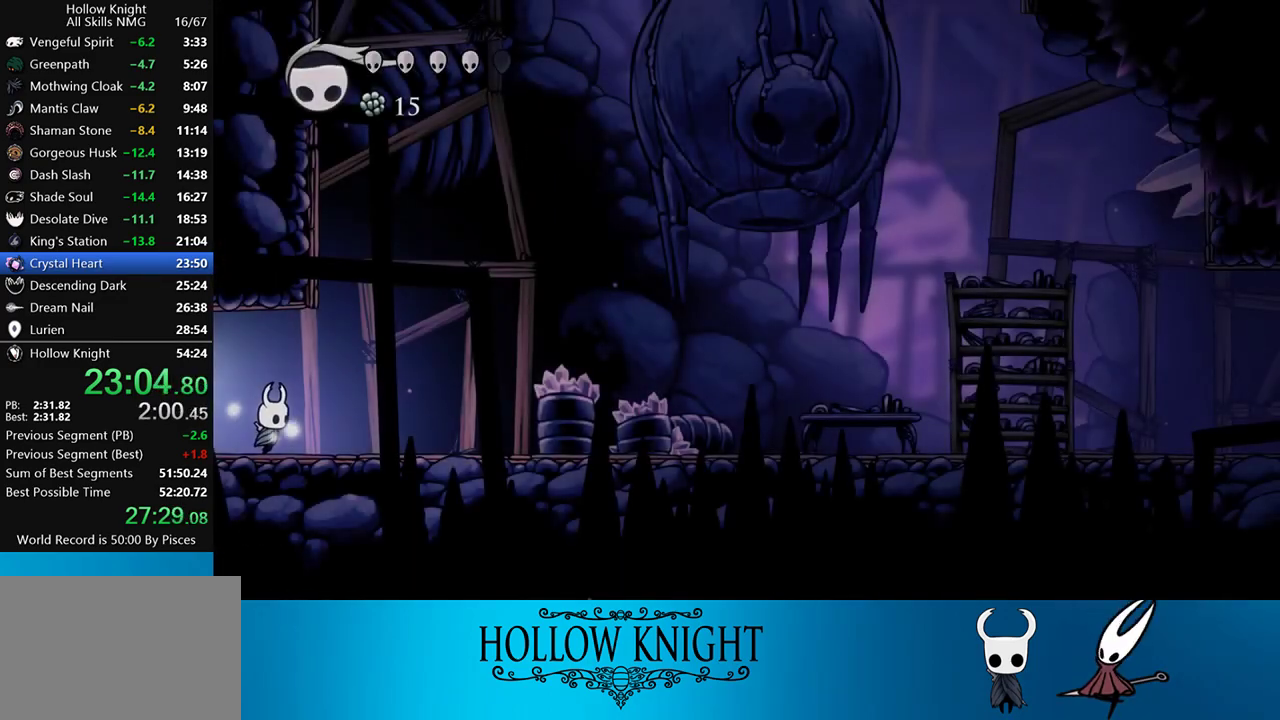
{"buttons": ["SQUARE", "DPAD_RIGHT"], "events": [[233, "R2", "down"], [433, "R2", "up"]]}
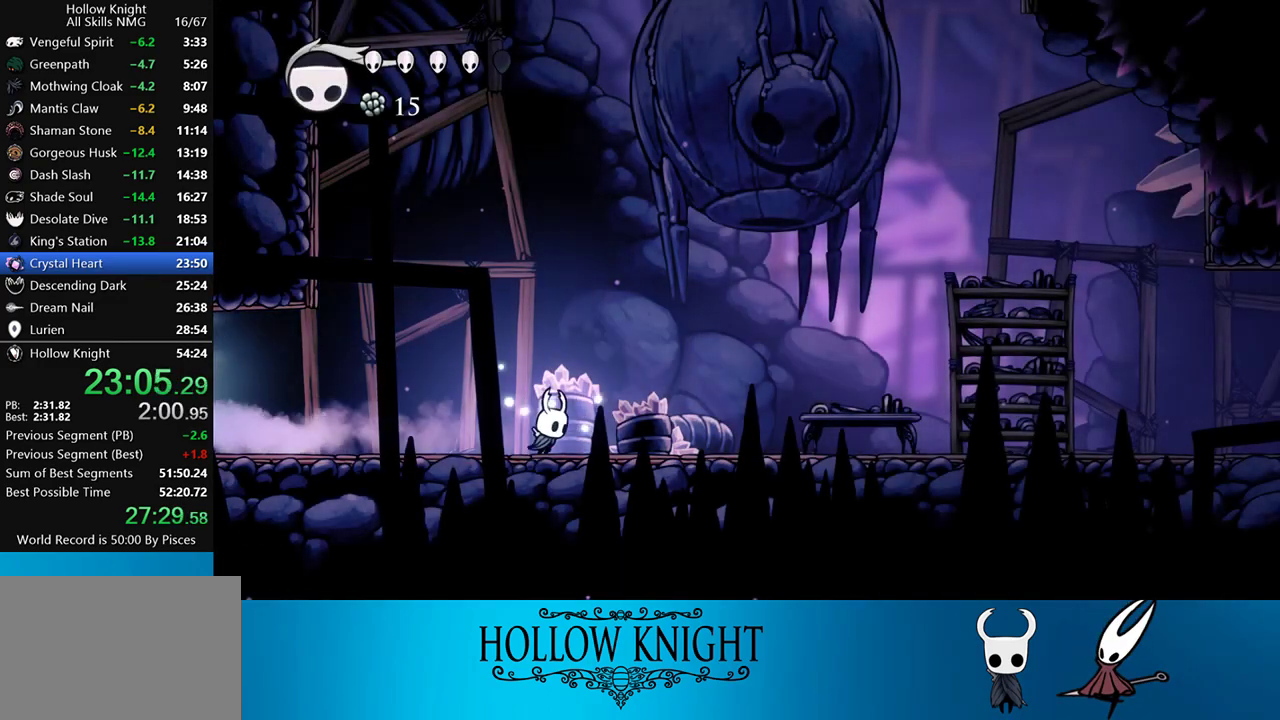
{"buttons": ["SQUARE", "R2", "DPAD_RIGHT"], "events": [[300, "R2", "down"]]}
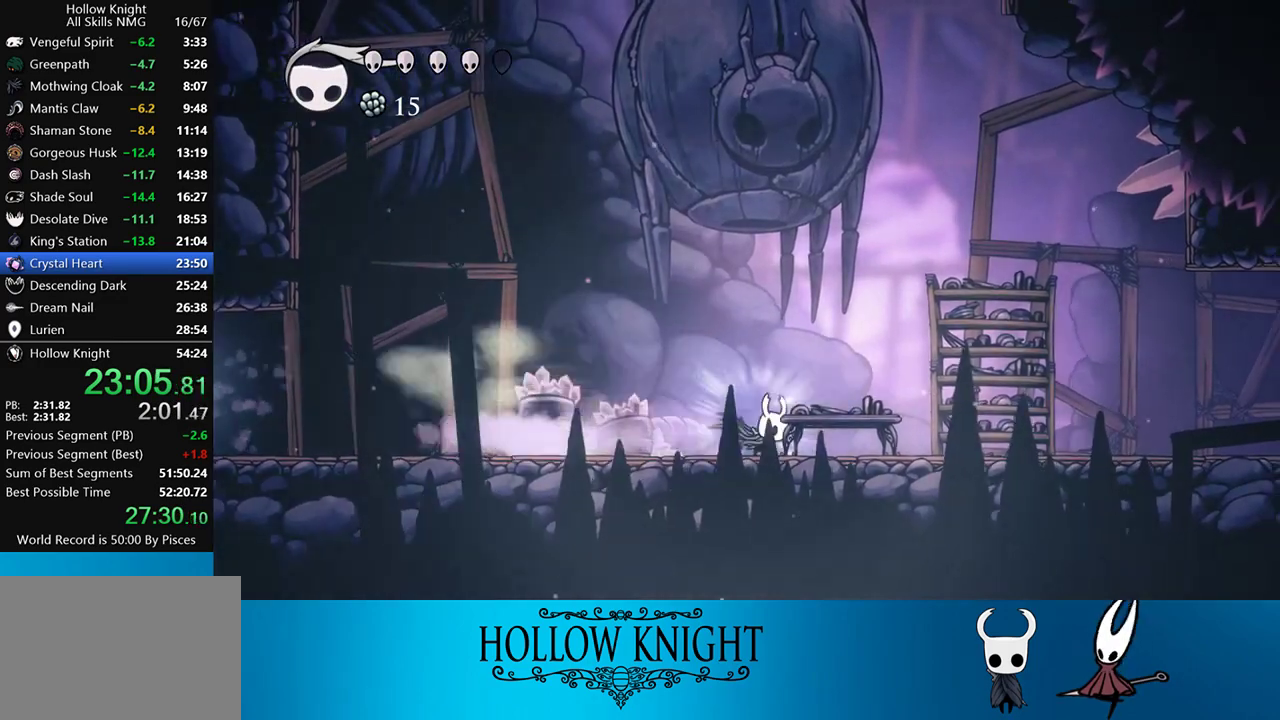
{"buttons": ["SQUARE", "R2", "DPAD_RIGHT"], "events": [[67, "R2", "up"], [400, "R2", "down"]]}
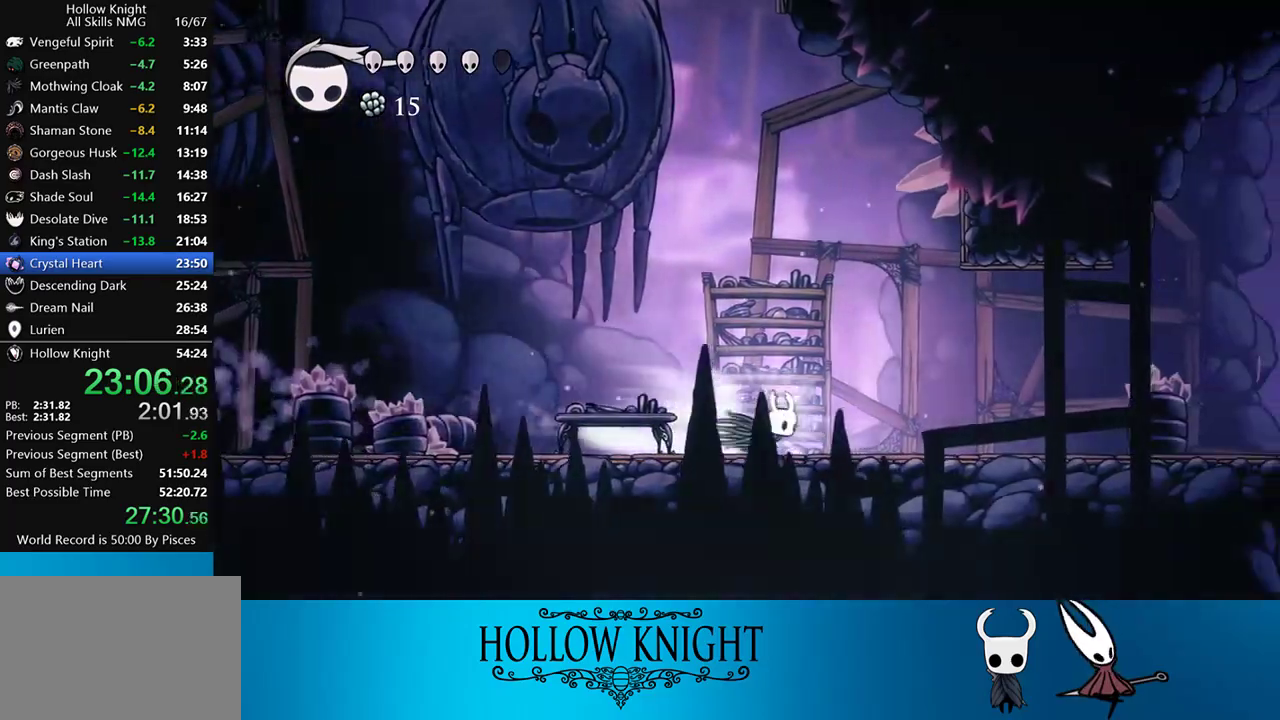
{"buttons": ["SQUARE", "R2", "DPAD_RIGHT"], "events": [[200, "R2", "up"], [467, "R2", "down"]]}
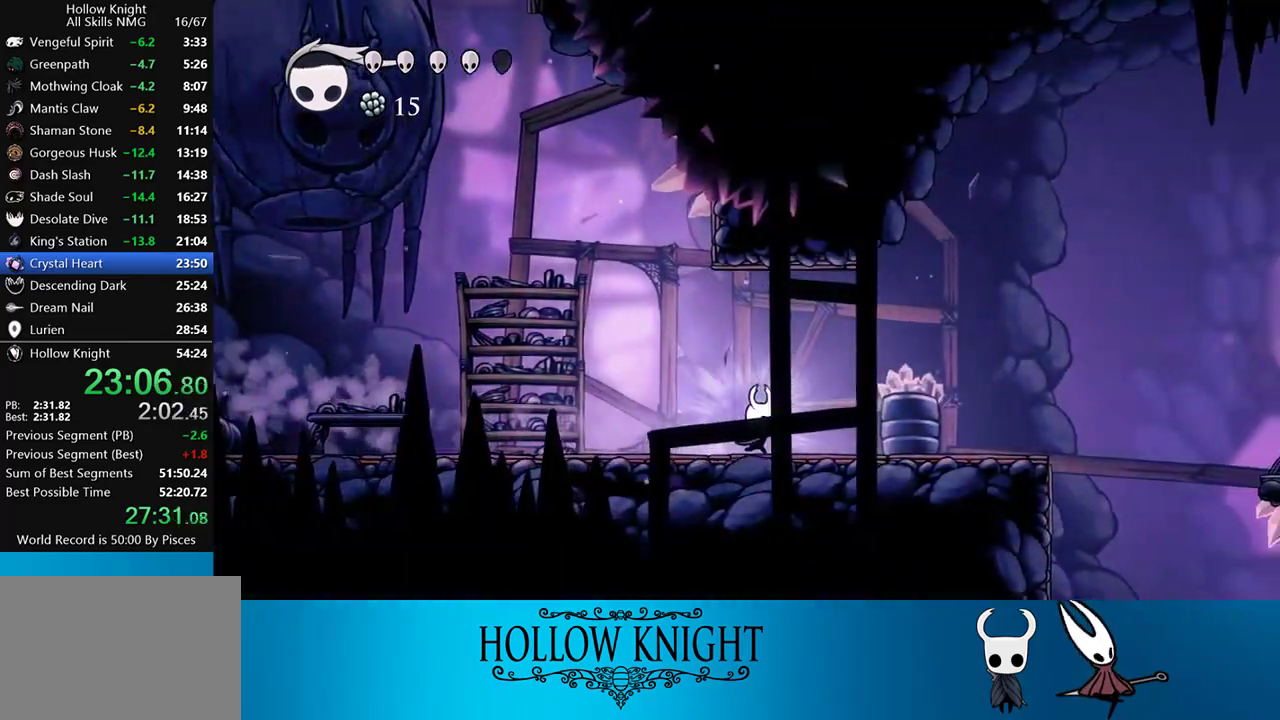
{"buttons": ["SQUARE", "DPAD_RIGHT"], "events": [[267, "R2", "up"]]}
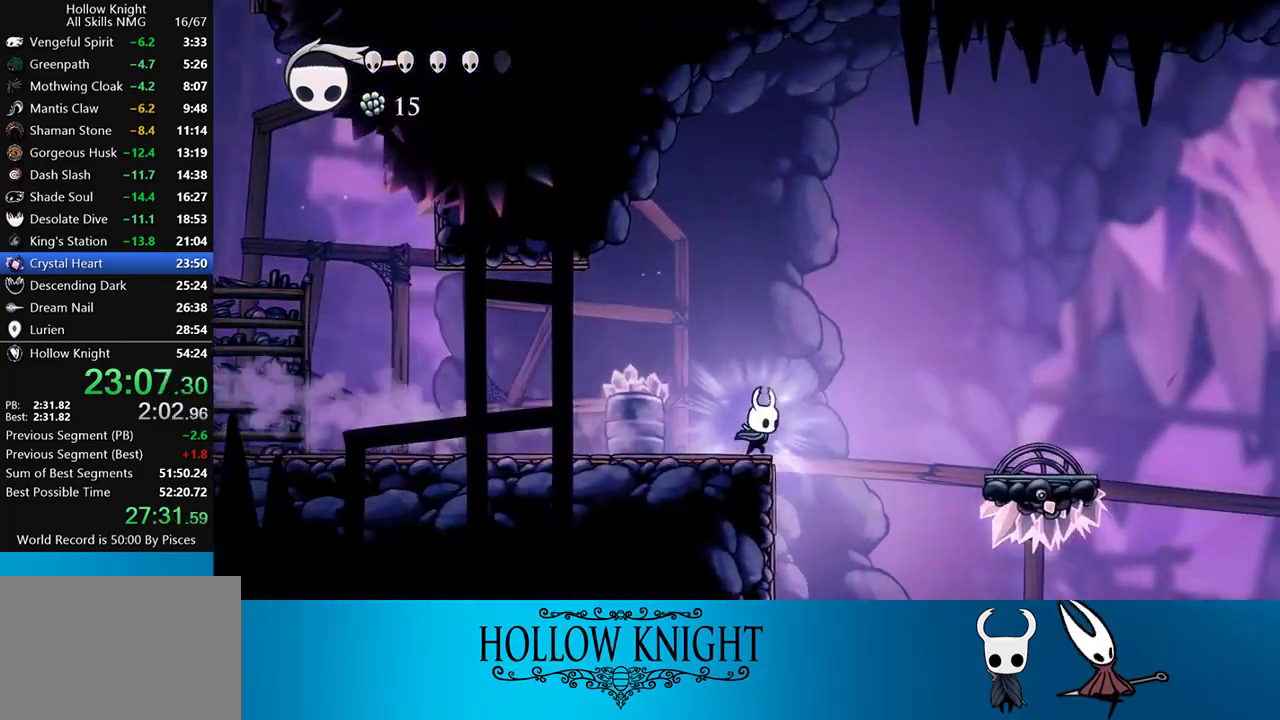
{"buttons": ["SQUARE", "DPAD_RIGHT"], "events": [[67, "R2", "down"], [300, "R2", "up"]]}
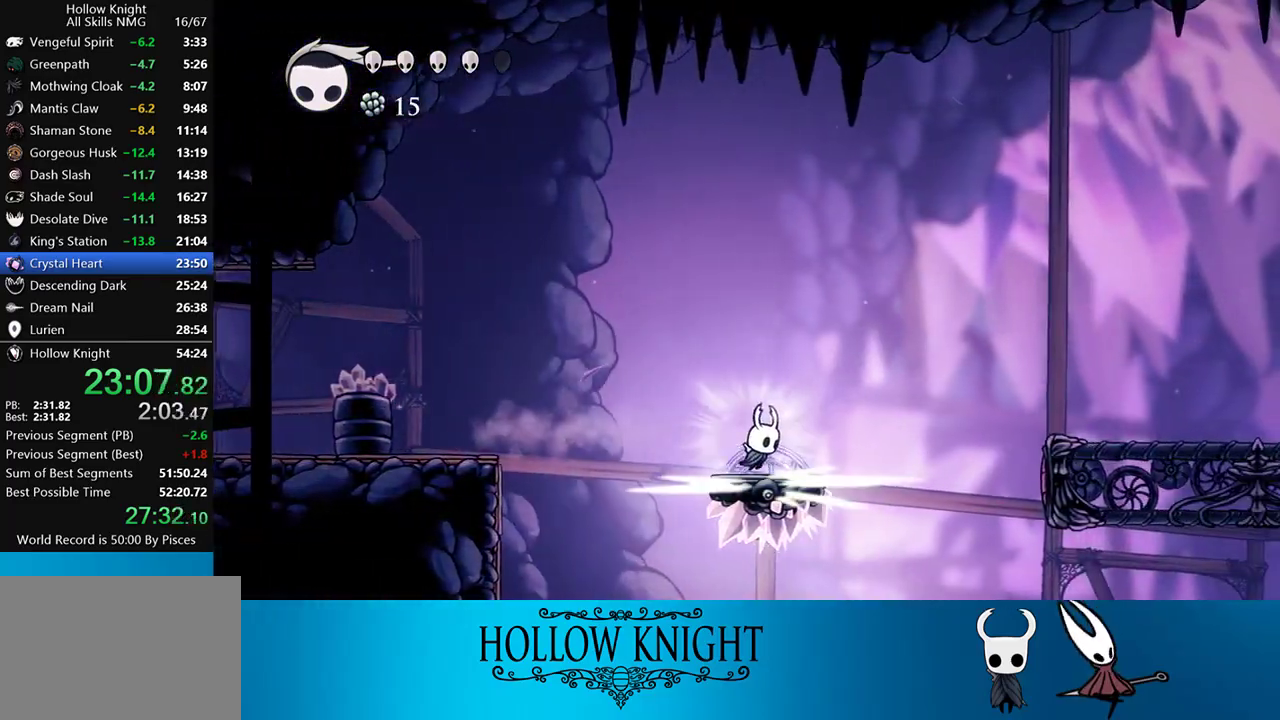
{"buttons": ["SQUARE", "DPAD_RIGHT"], "events": [[133, "CROSS", "down"], [267, "CROSS", "up"], [317, "R2", "down"], [500, "R2", "up"]]}
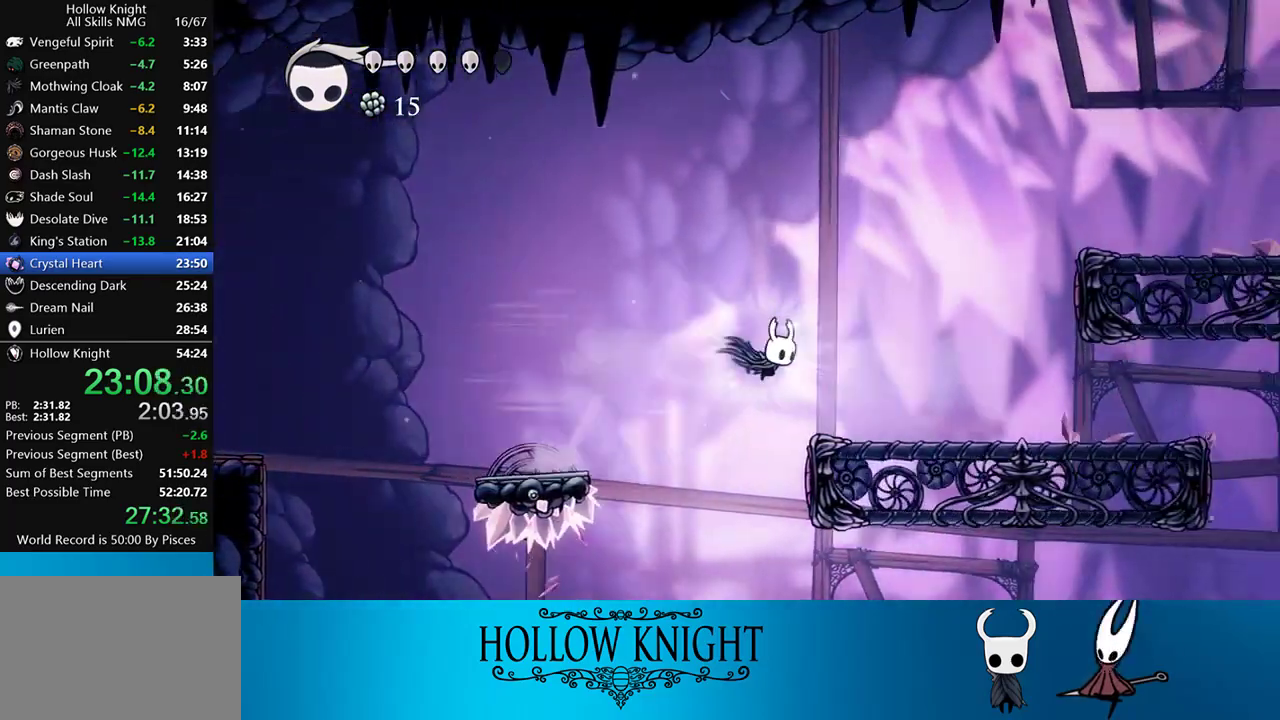
{"buttons": ["CROSS", "SQUARE", "DPAD_RIGHT"], "events": [[467, "CROSS", "down"]]}
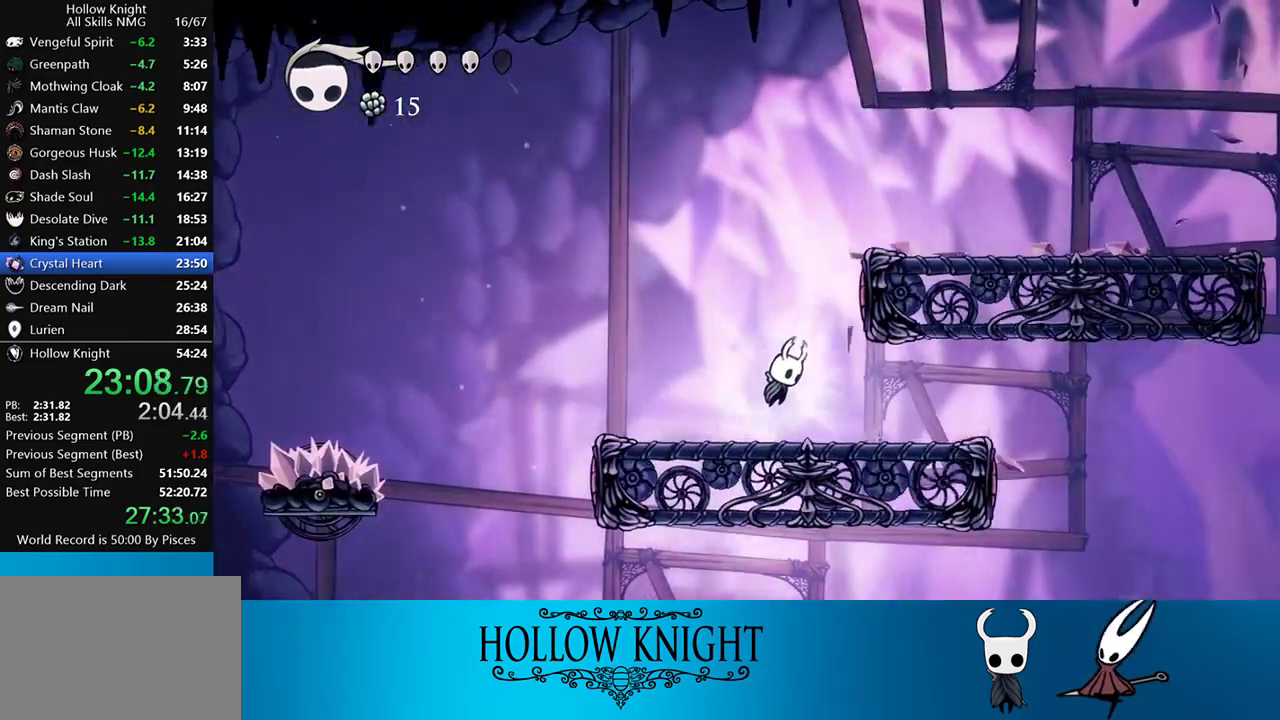
{"buttons": ["SQUARE", "DPAD_RIGHT"], "events": [[433, "CROSS", "up"]]}
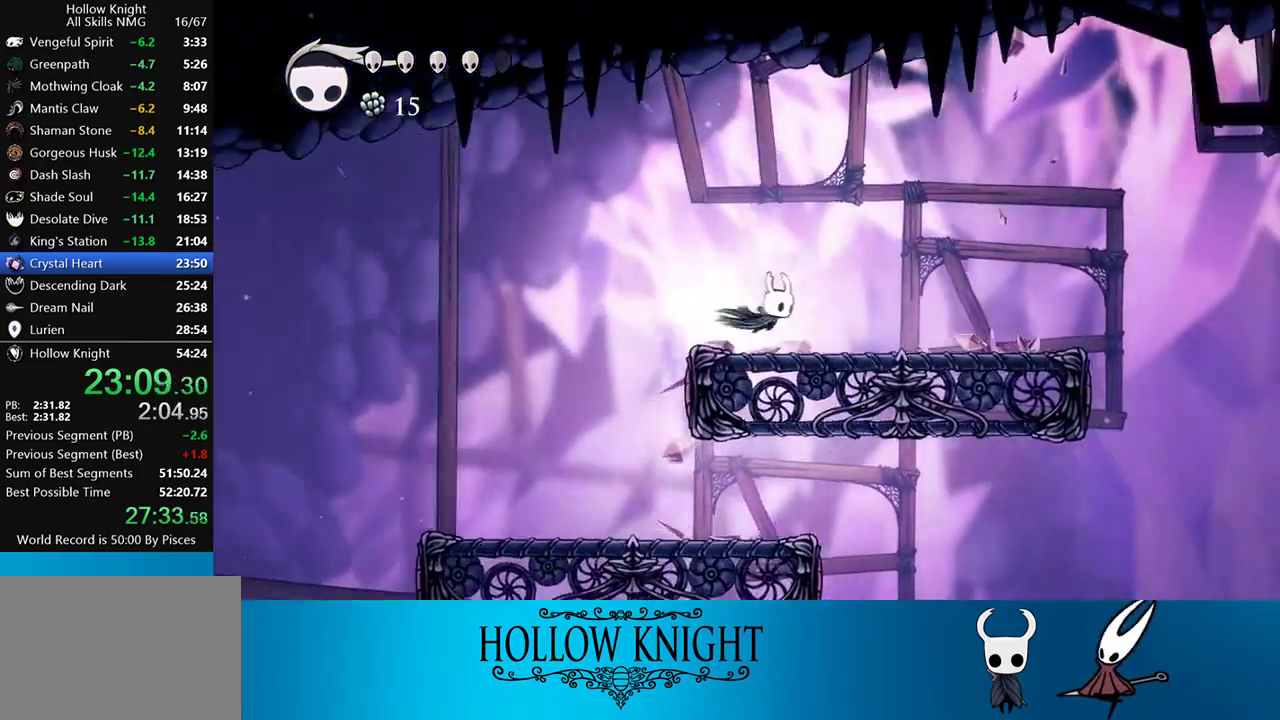
{"buttons": ["CROSS", "SQUARE", "DPAD_RIGHT"], "events": [[17, "R2", "down"], [233, "R2", "up"], [400, "CROSS", "down"]]}
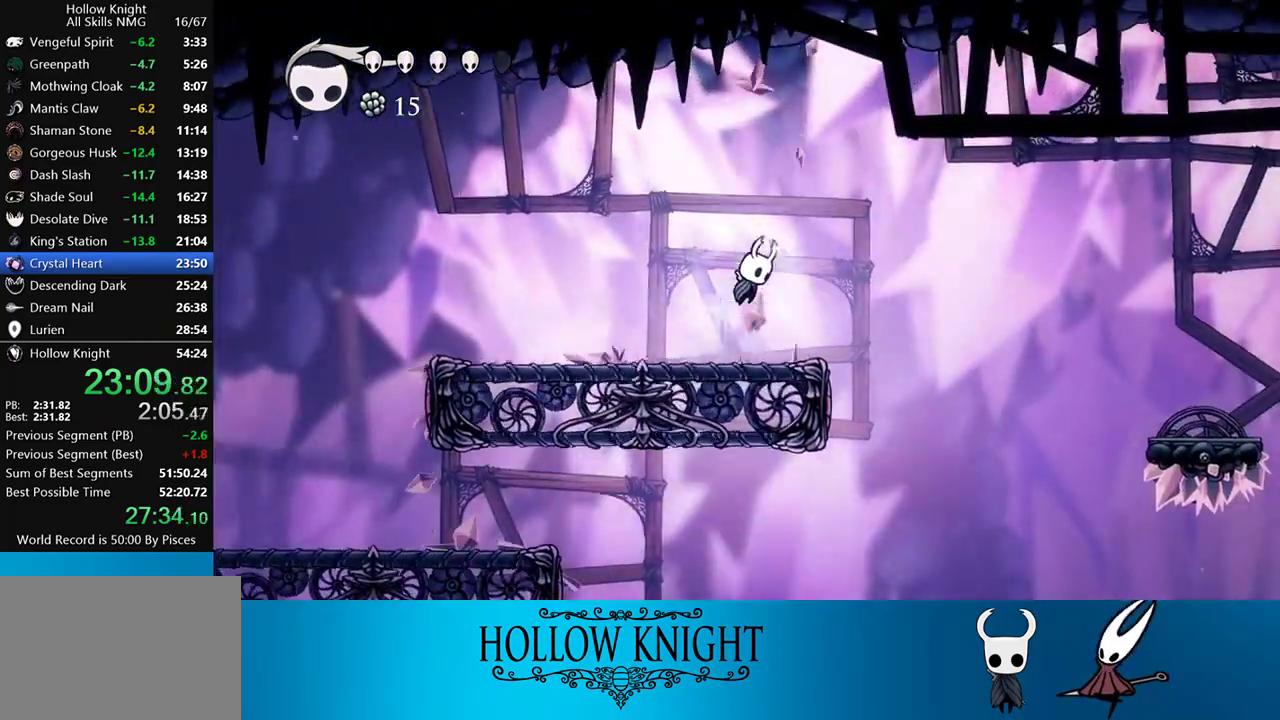
{"buttons": ["SQUARE", "R2", "DPAD_RIGHT"], "events": [[167, "CROSS", "up"], [467, "R2", "down"]]}
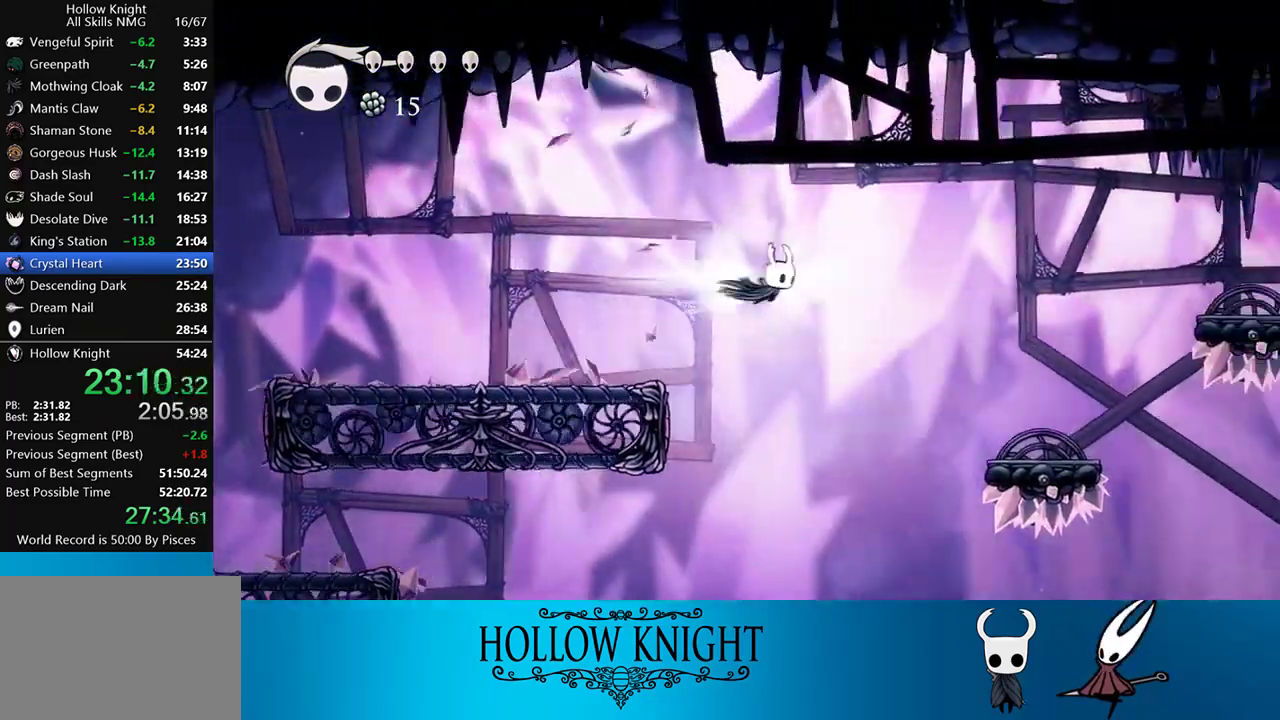
{"buttons": ["SQUARE", "DPAD_RIGHT"], "events": [[200, "R2", "up"]]}
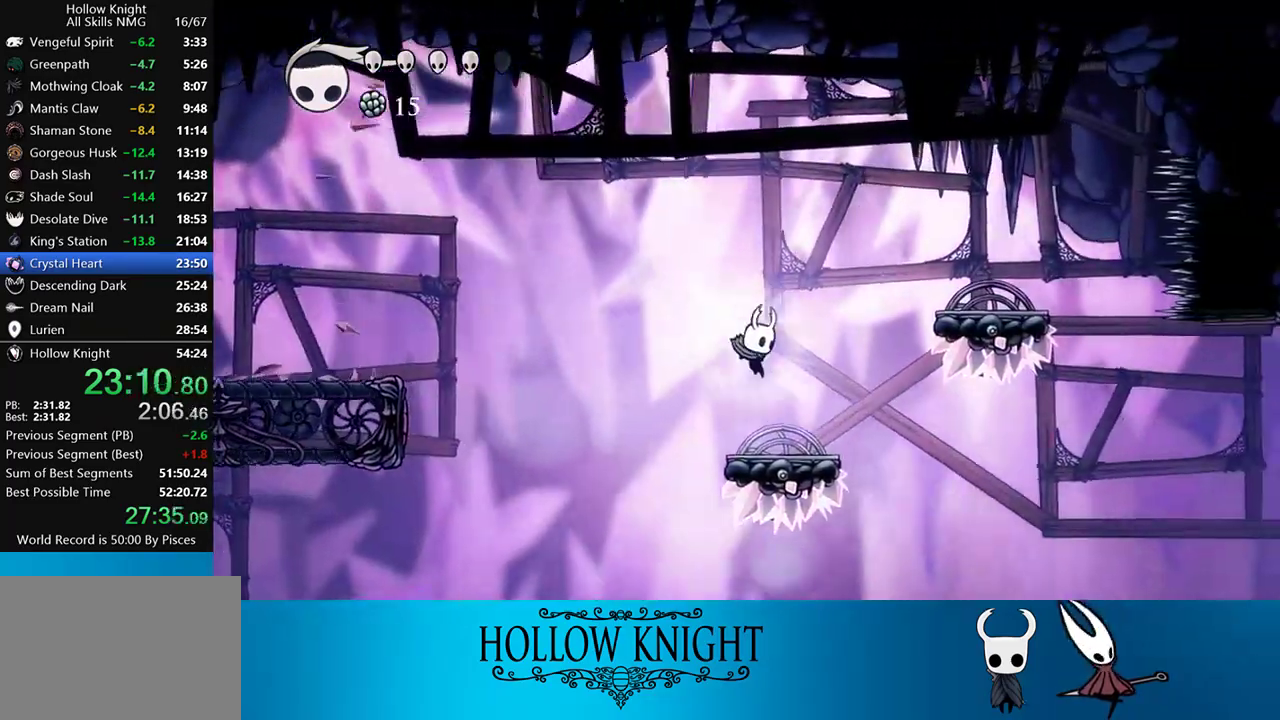
{"buttons": ["DPAD_RIGHT"], "events": [[200, "R2", "down"], [333, "SQUARE", "up"], [367, "R2", "up"]]}
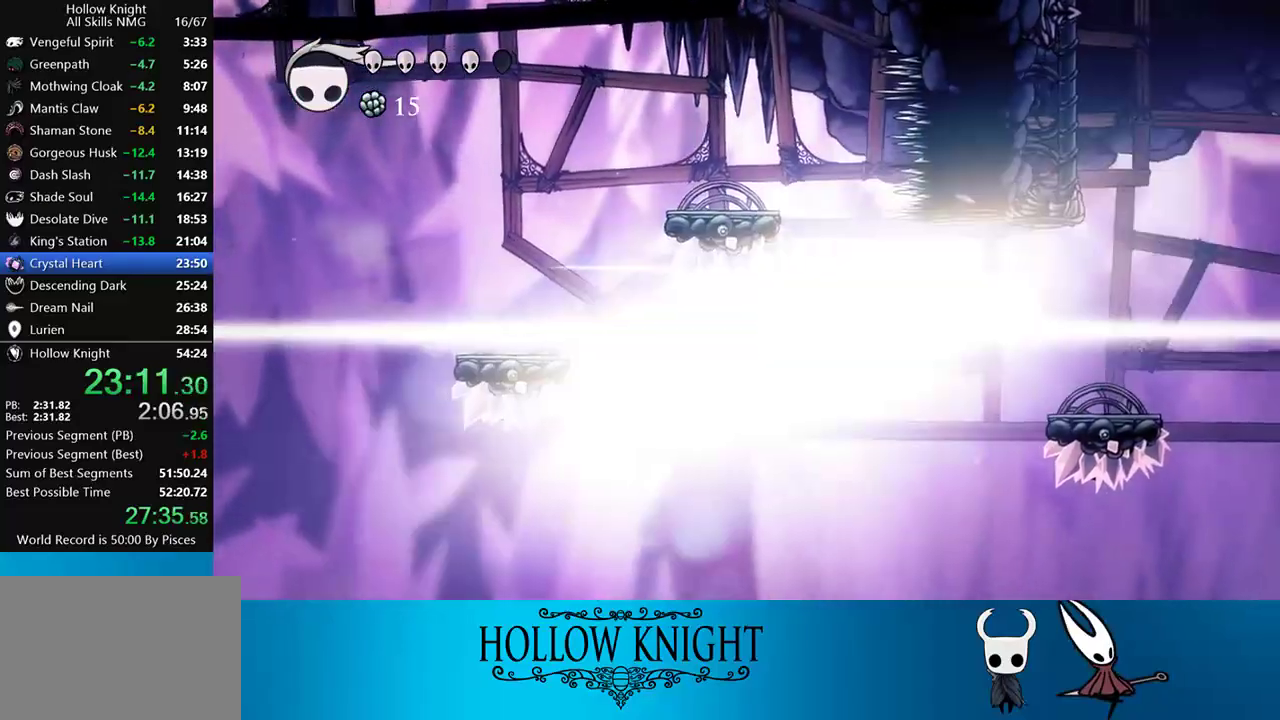
{"buttons": ["R2", "DPAD_RIGHT"], "events": [[300, "R2", "down"]]}
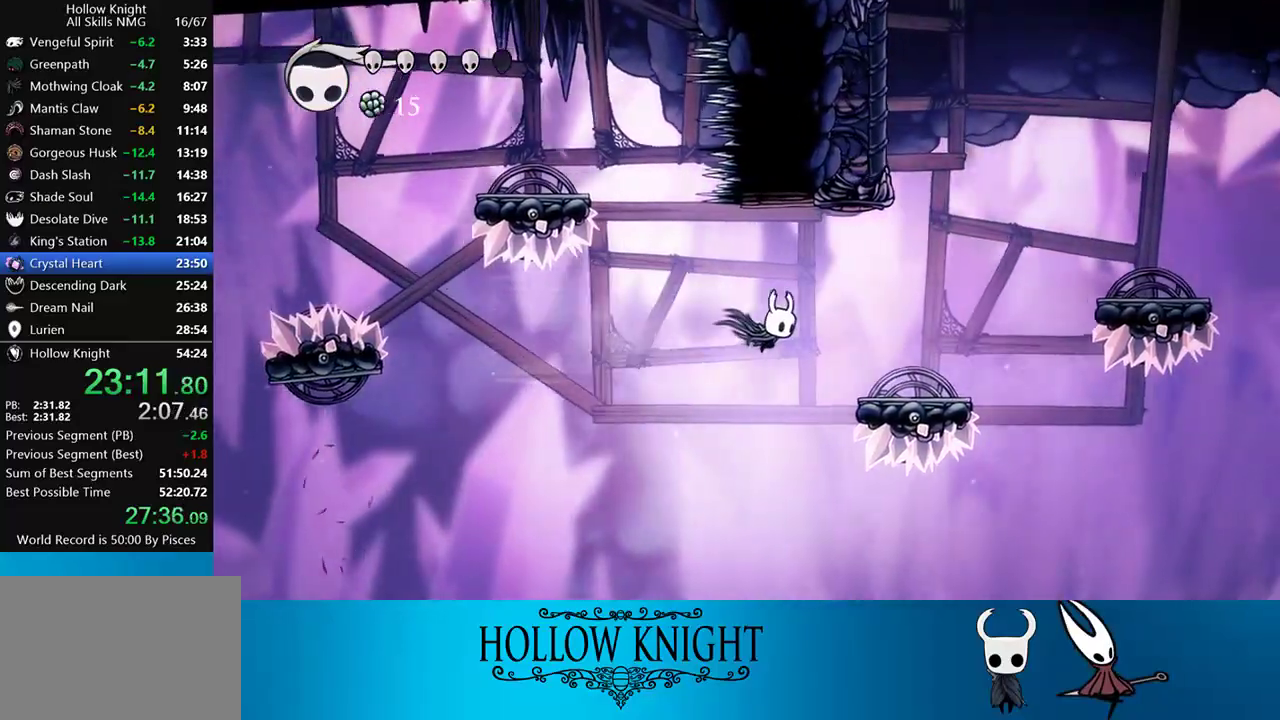
{"buttons": ["CROSS"], "events": [[67, "R2", "up"], [300, "CROSS", "down"], [400, "DPAD_RIGHT", "up"]]}
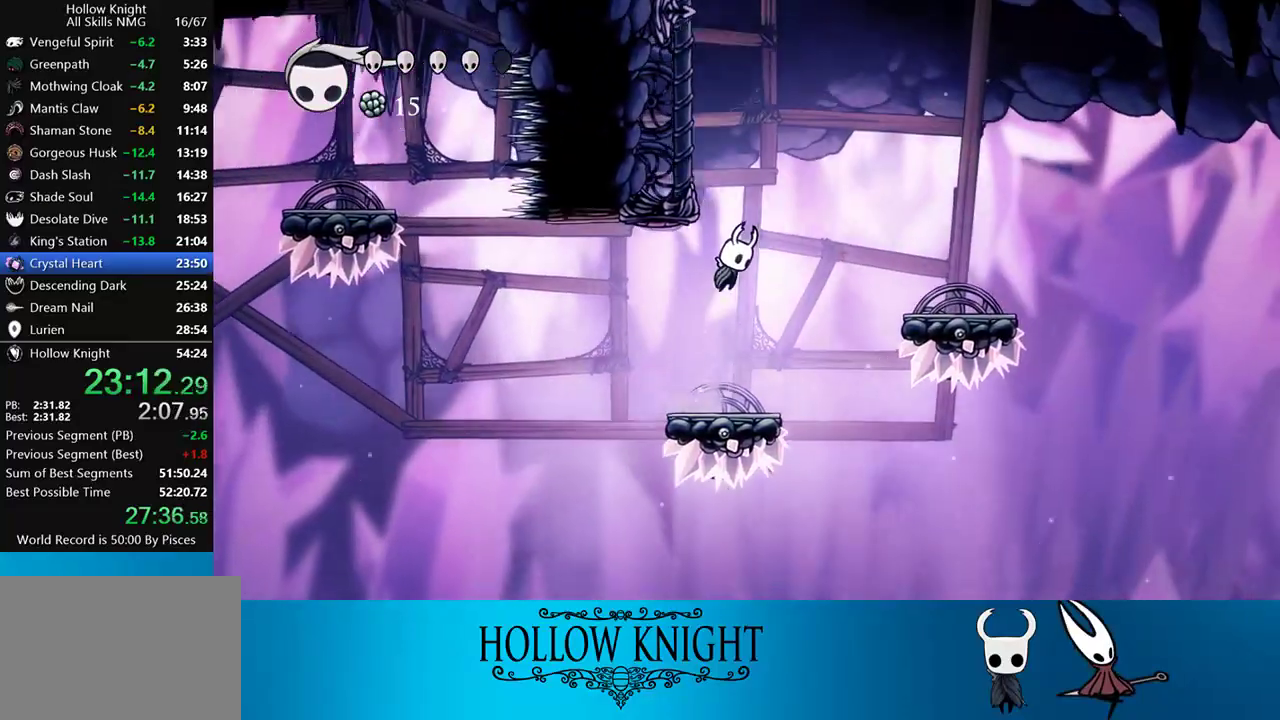
{"buttons": ["CROSS", "DPAD_LEFT"], "events": [[33, "DPAD_LEFT", "down"], [267, "CROSS", "up"], [300, "CROSS", "down"]]}
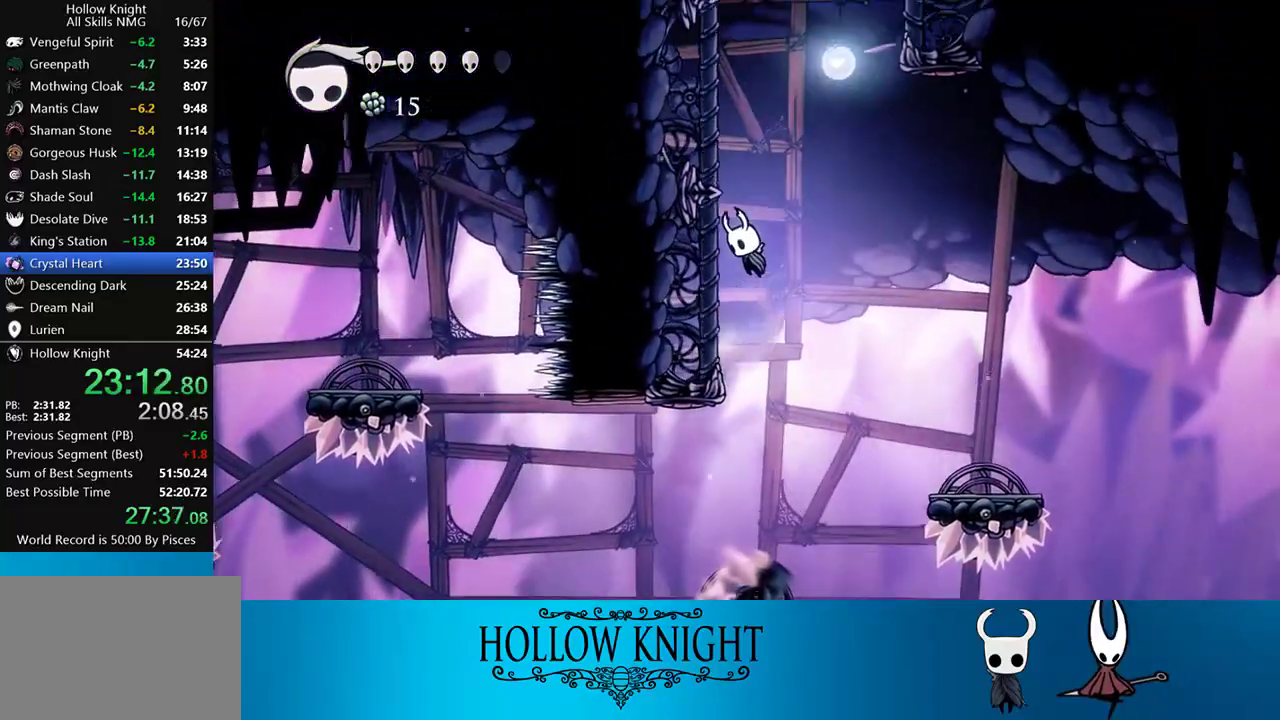
{"buttons": ["CROSS", "DPAD_RIGHT"], "events": [[133, "CROSS", "up"], [167, "CROSS", "down"], [167, "DPAD_LEFT", "up"], [200, "DPAD_RIGHT", "down"]]}
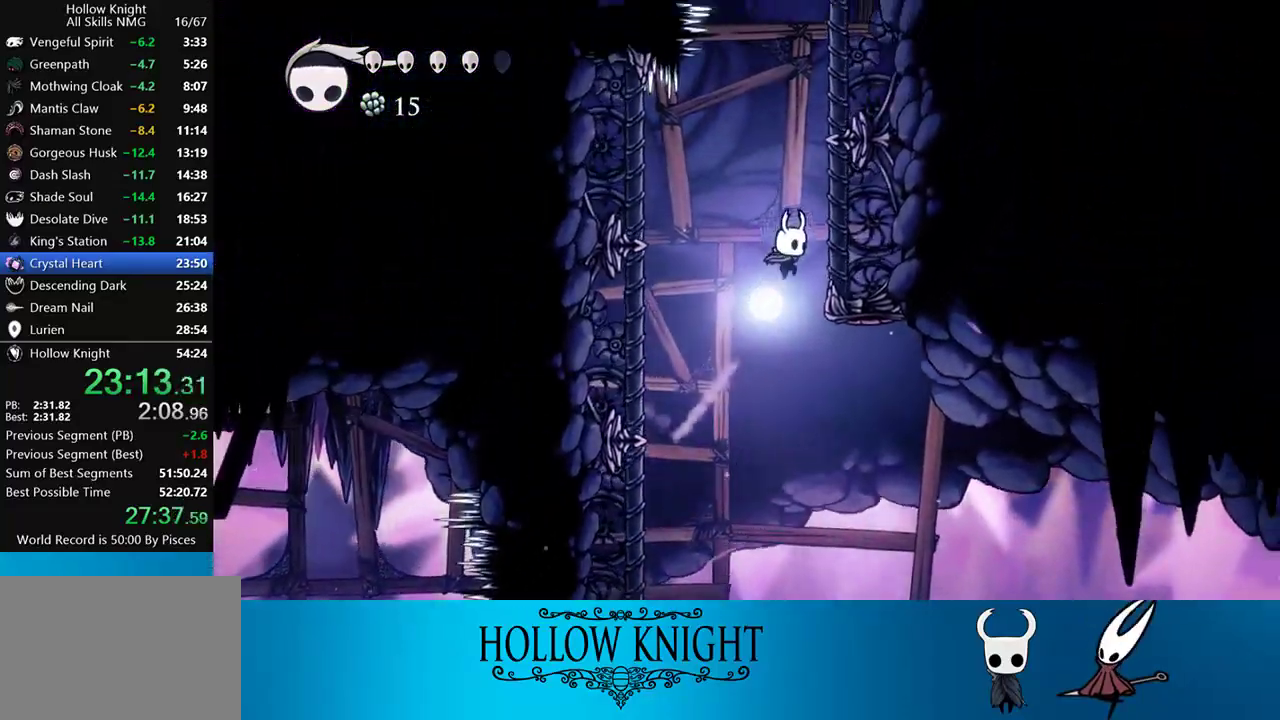
{"buttons": ["DPAD_RIGHT"], "events": [[100, "CROSS", "up"], [167, "CROSS", "down"], [500, "CROSS", "up"]]}